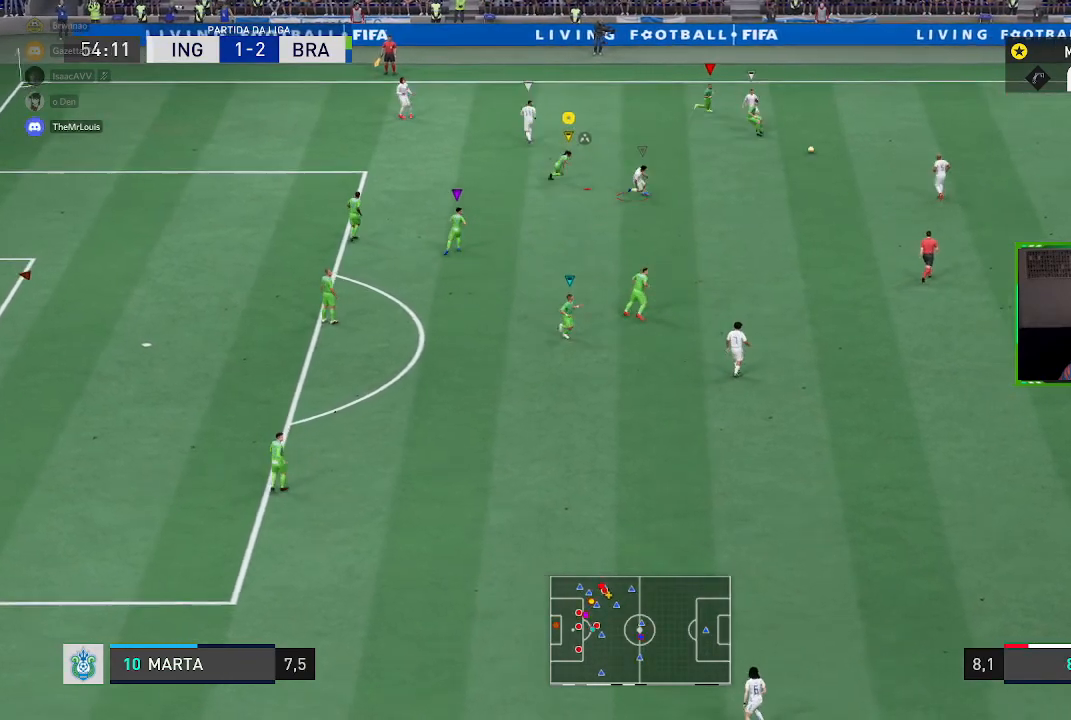
Gameplay with a controller (Xbox layout); each line is a JSON object with the inputs held at the frame after it. "events" lists button and stick changes between this image and that frame as [ms after this image, input, new state], when the widget could be followed in between. Not read: L3.
{"buttons": [], "left_stick": "down", "right_stick": "center", "events": [[166, "left_stick", "center"], [266, "L2", "up"], [300, "left_stick", "down"]]}
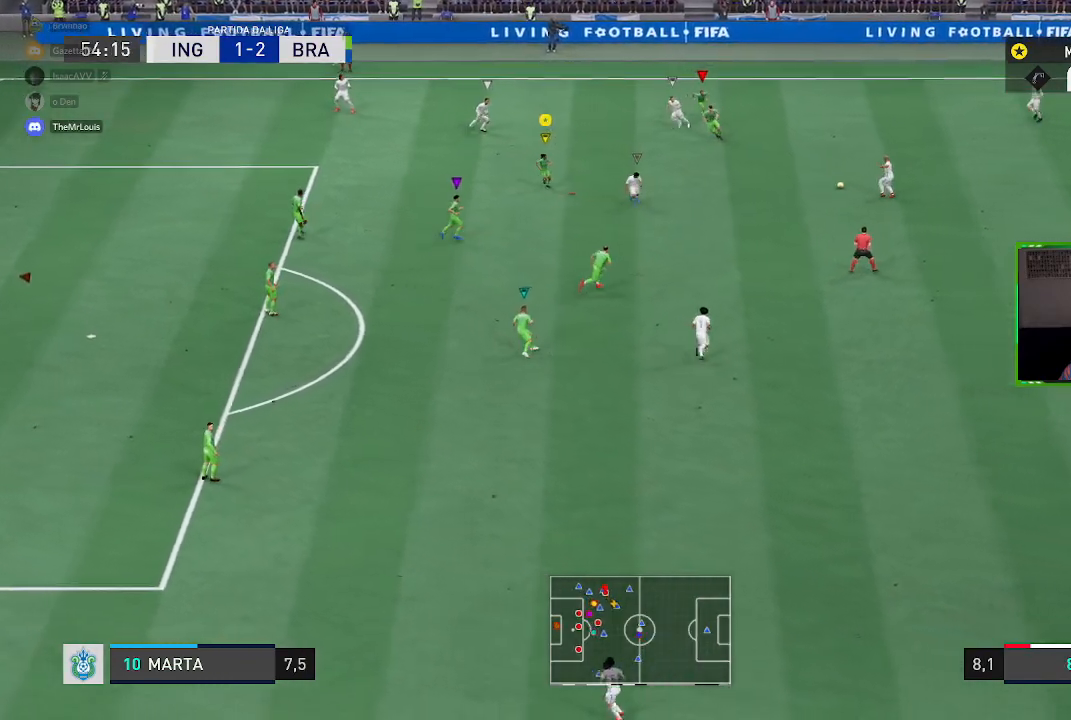
{"buttons": [], "left_stick": "center", "right_stick": "center", "events": [[267, "left_stick", "center"]]}
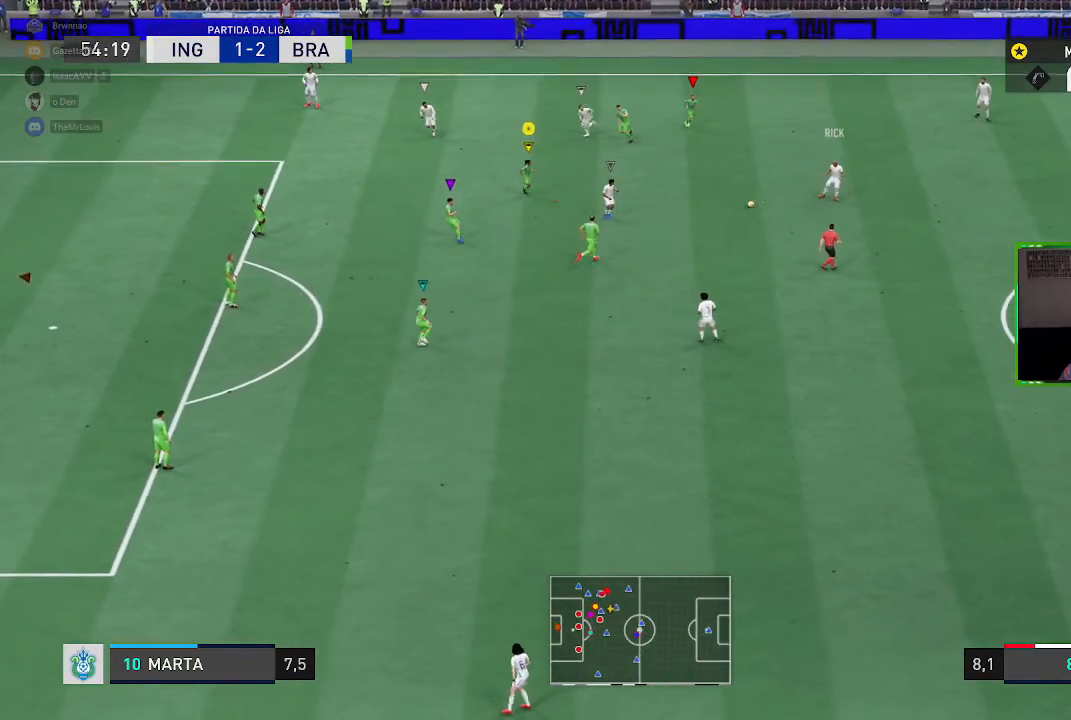
{"buttons": [], "left_stick": "center", "right_stick": "center", "events": [[100, "left_stick", "down-left"], [367, "left_stick", "down"], [467, "left_stick", "center"]]}
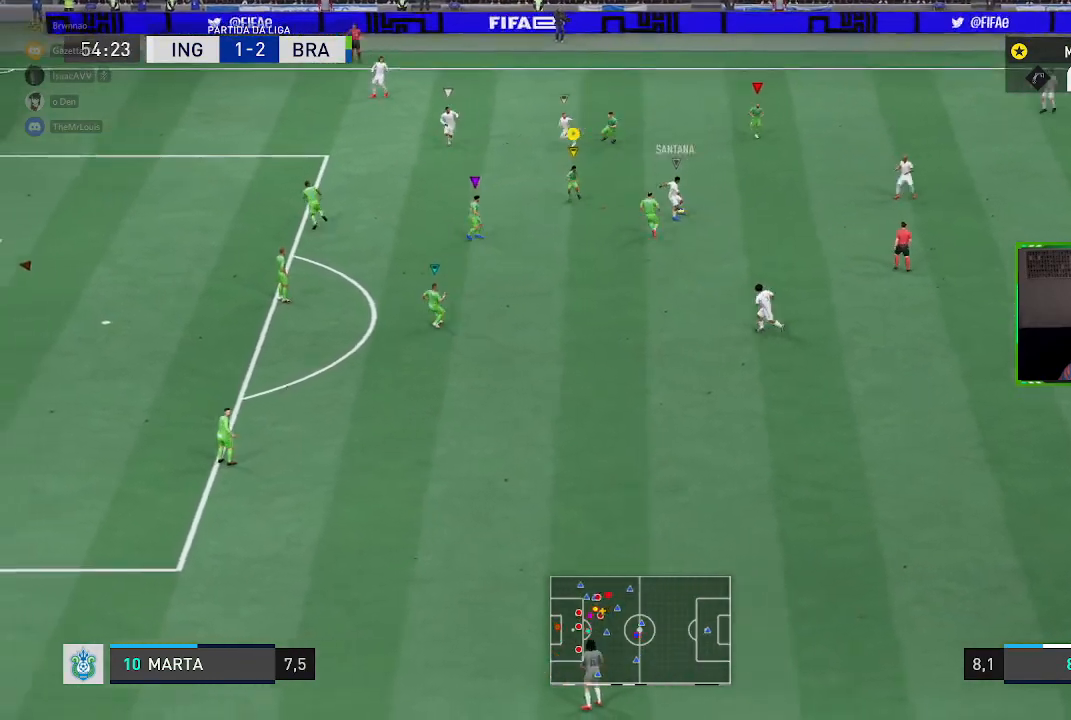
{"buttons": ["L2"], "left_stick": "up-left", "right_stick": "center", "events": [[33, "left_stick", "down-left"], [100, "R2", "down"], [134, "L2", "down"], [167, "left_stick", "left"], [400, "left_stick", "up-left"], [467, "R2", "up"]]}
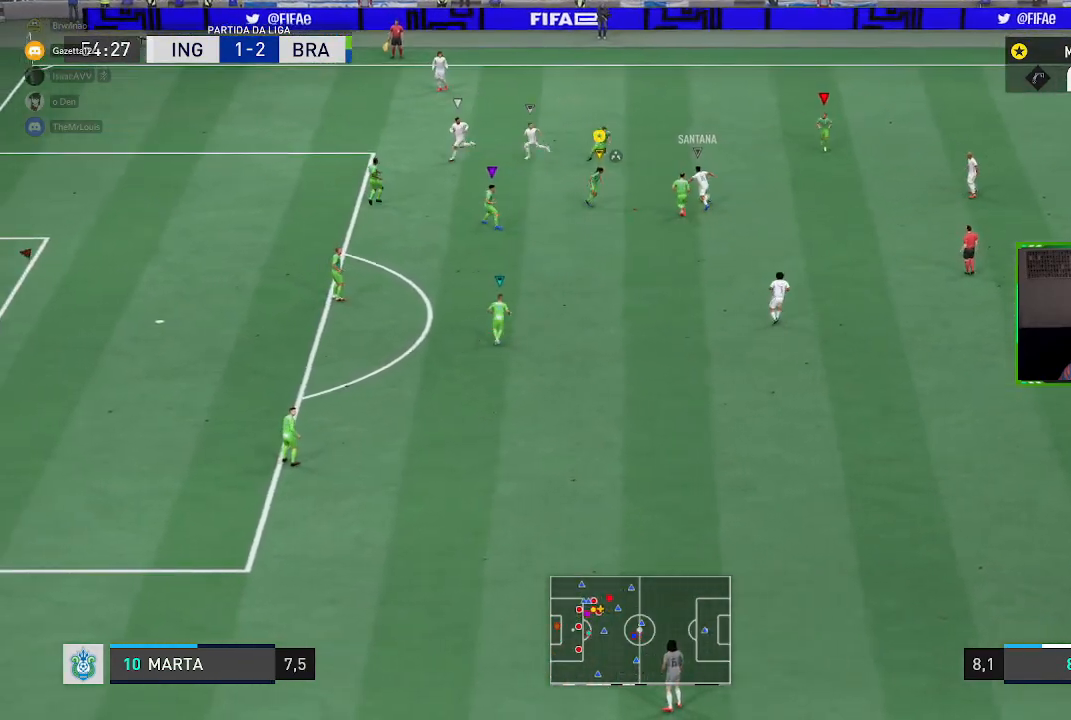
{"buttons": ["L2", "R2"], "left_stick": "down-left", "right_stick": "center", "events": [[66, "R1", "down"], [400, "R1", "up"], [400, "left_stick", "down-left"], [467, "R2", "down"]]}
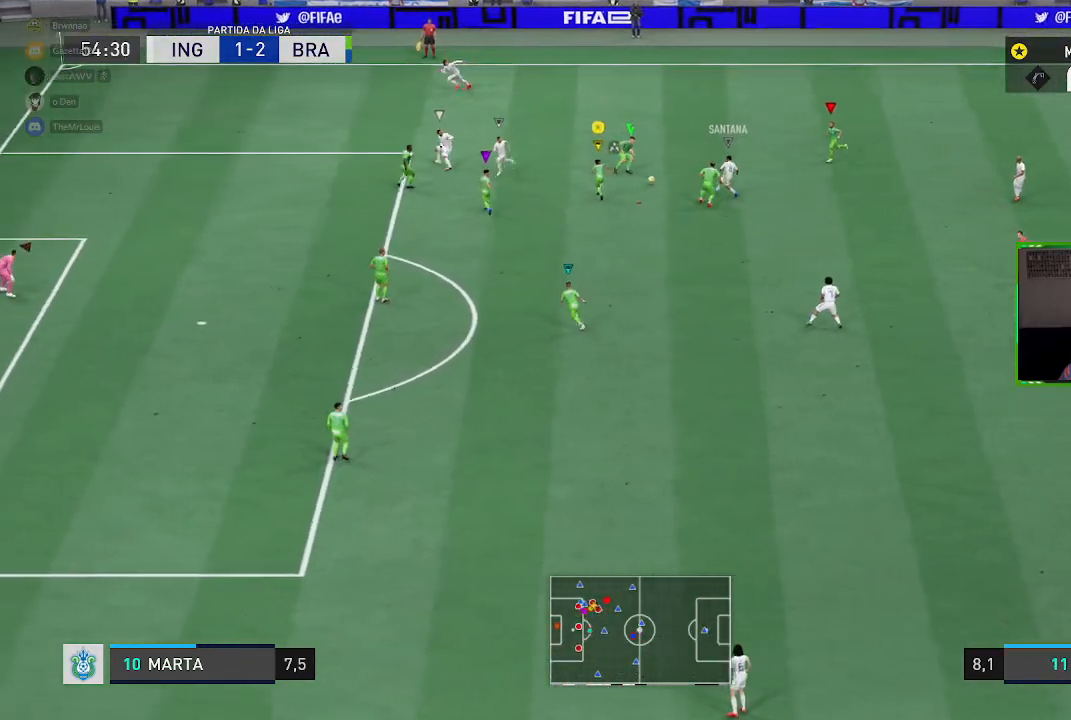
{"buttons": [], "left_stick": "down", "right_stick": "center", "events": [[33, "left_stick", "down"], [367, "L2", "up"], [367, "R2", "up"]]}
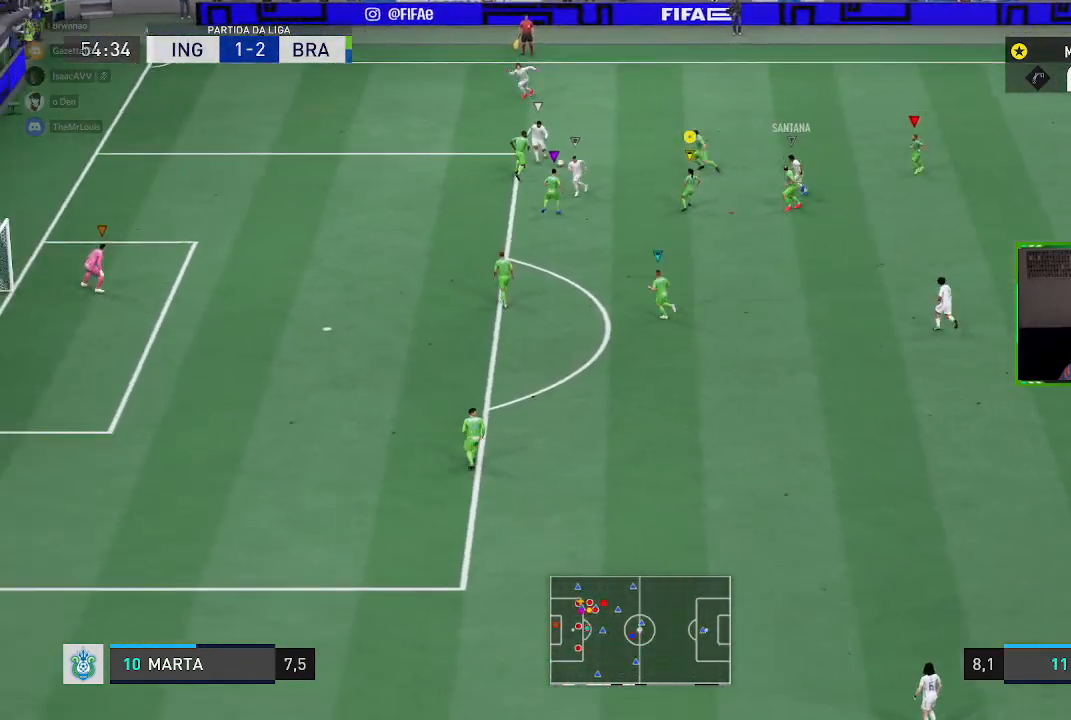
{"buttons": ["R1"], "left_stick": "left", "right_stick": "center", "events": [[100, "left_stick", "down-left"], [200, "left_stick", "left"], [367, "R1", "down"]]}
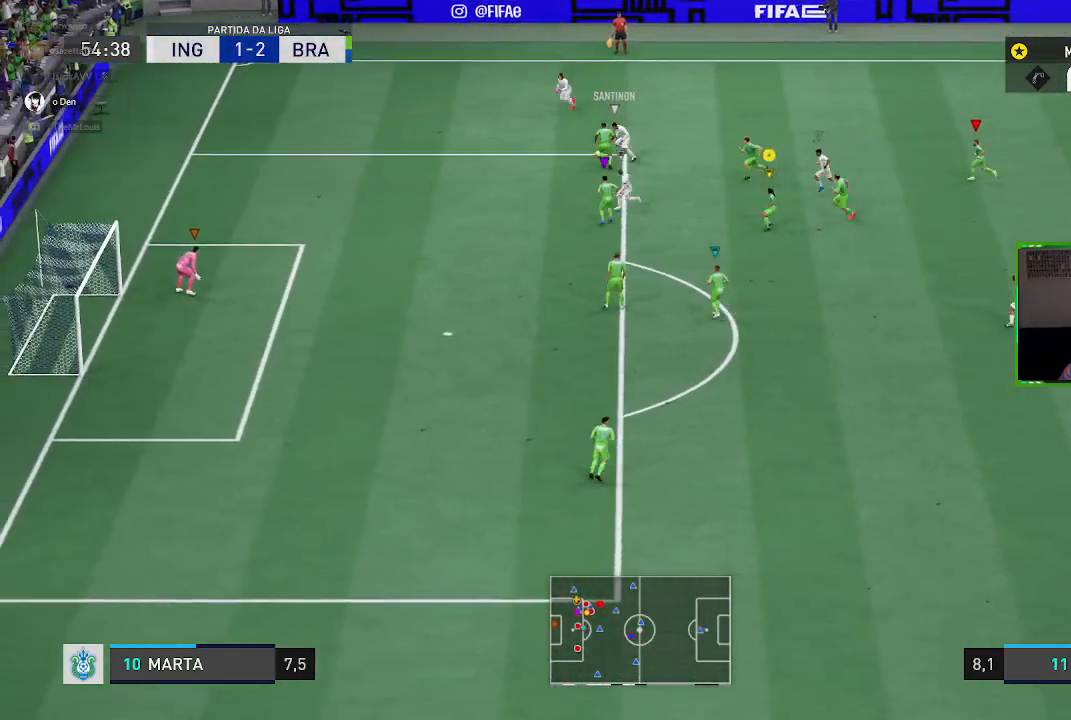
{"buttons": ["L2"], "left_stick": "up-right", "right_stick": "center", "events": [[17, "L2", "down"], [17, "left_stick", "up-left"], [150, "left_stick", "up"], [317, "left_stick", "up-right"], [450, "R1", "up"]]}
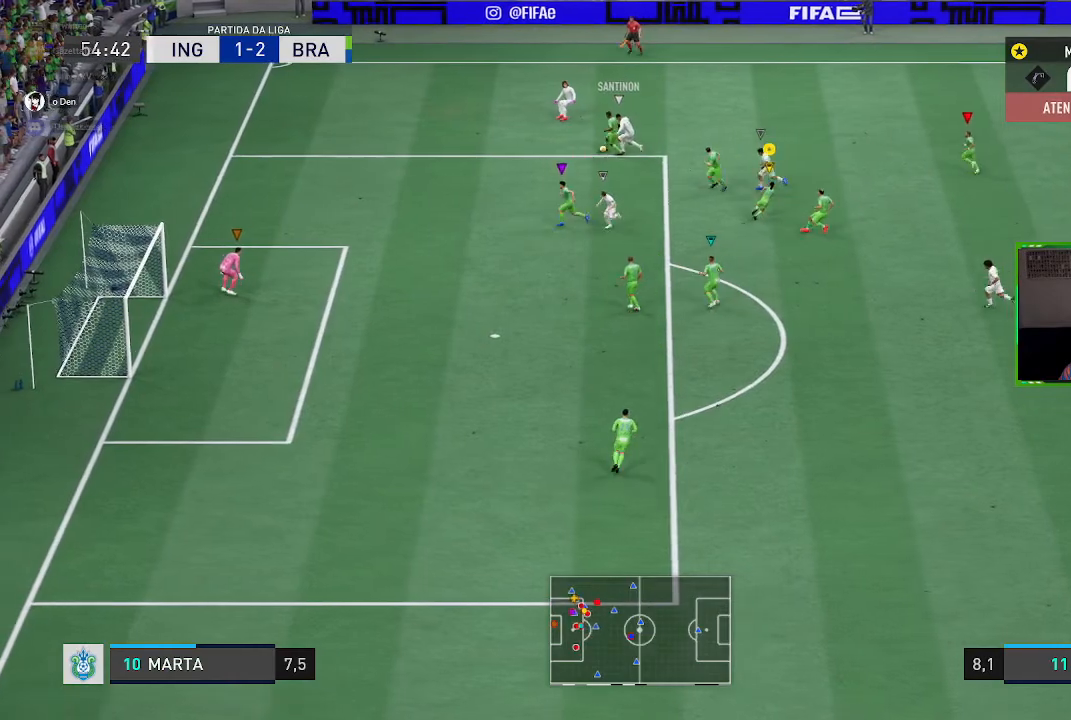
{"buttons": [], "left_stick": "center", "right_stick": "center", "events": [[383, "L2", "up"], [417, "left_stick", "center"]]}
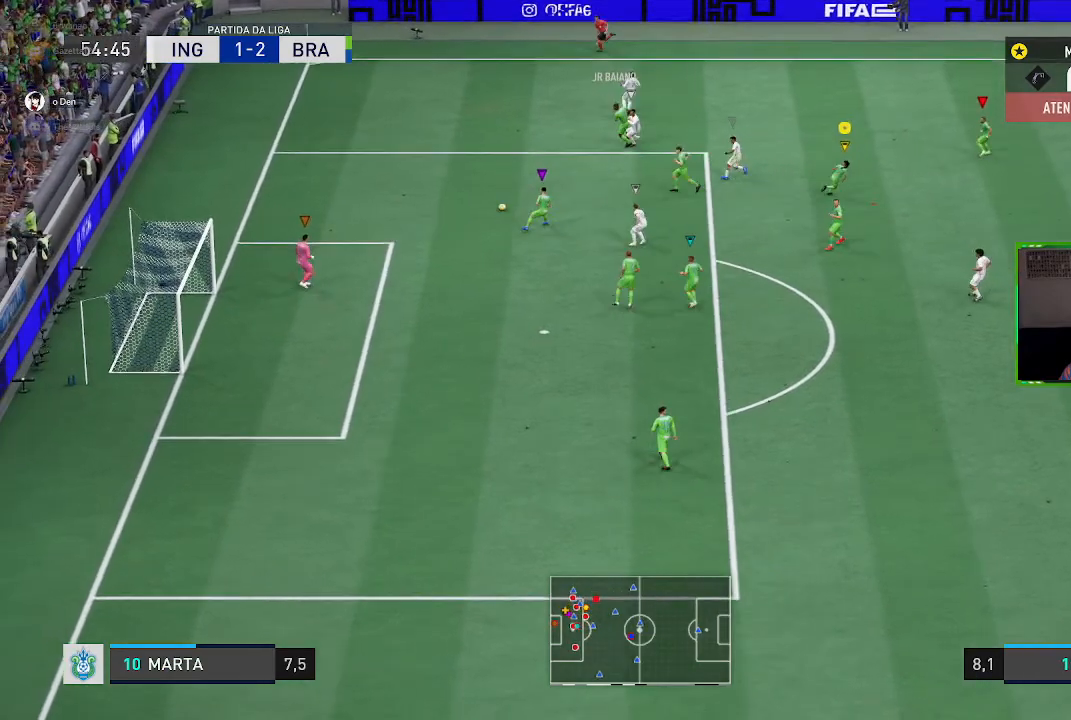
{"buttons": [], "left_stick": "center", "right_stick": "center", "events": []}
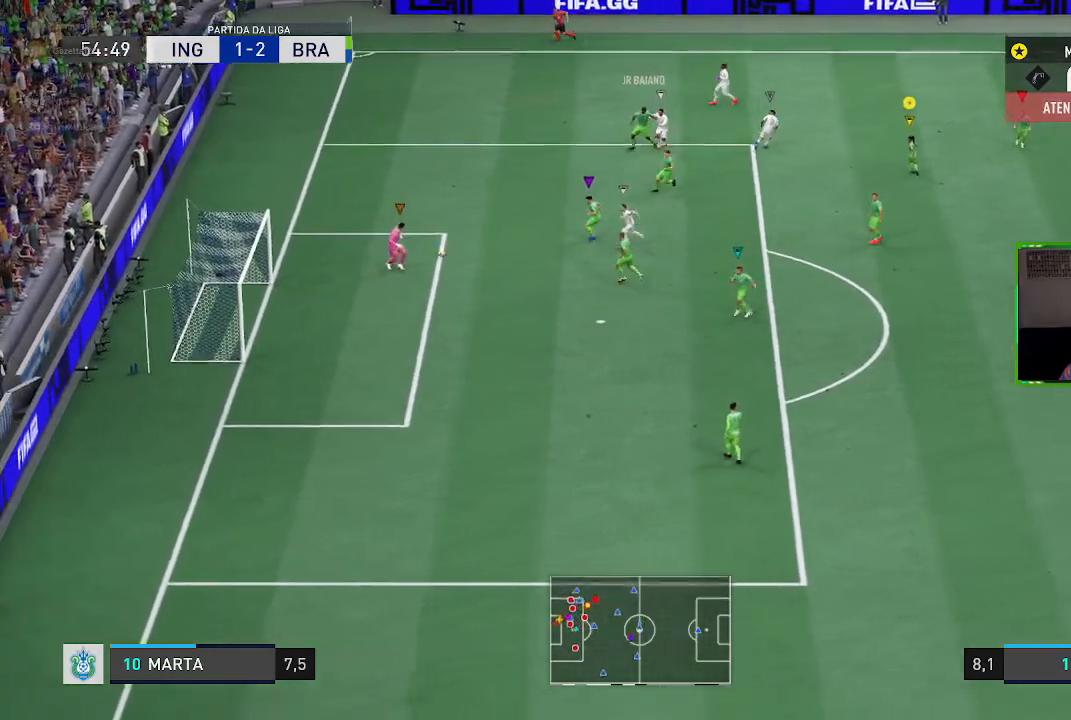
{"buttons": [], "left_stick": "down", "right_stick": "center", "events": [[250, "left_stick", "down"]]}
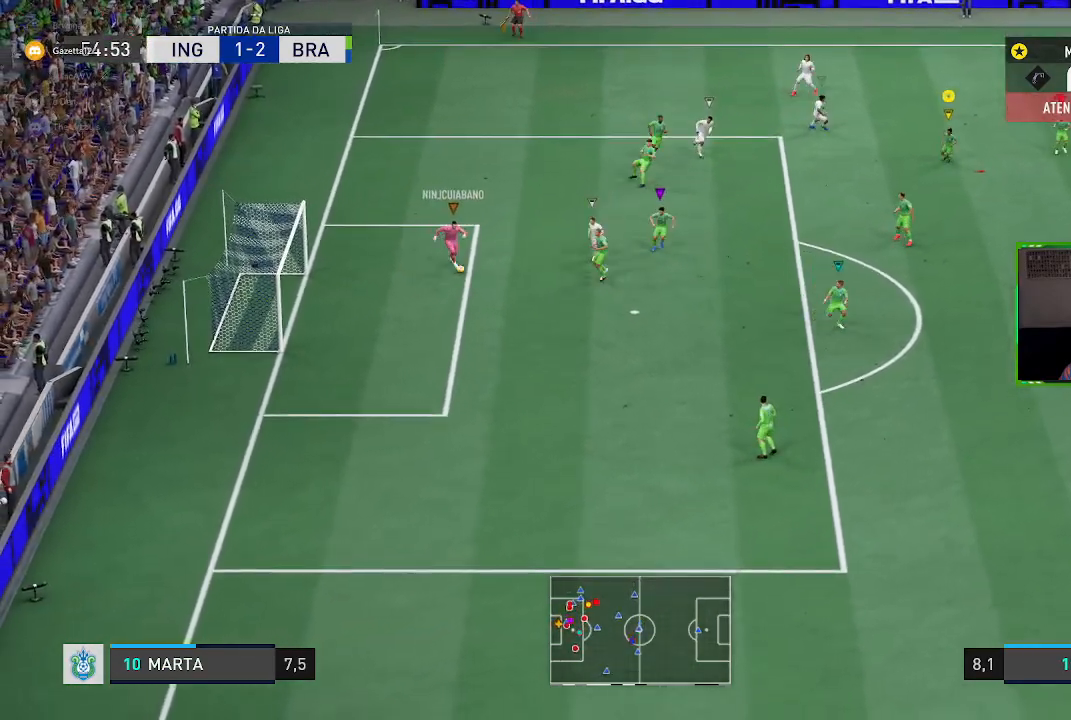
{"buttons": [], "left_stick": "down", "right_stick": "center", "events": []}
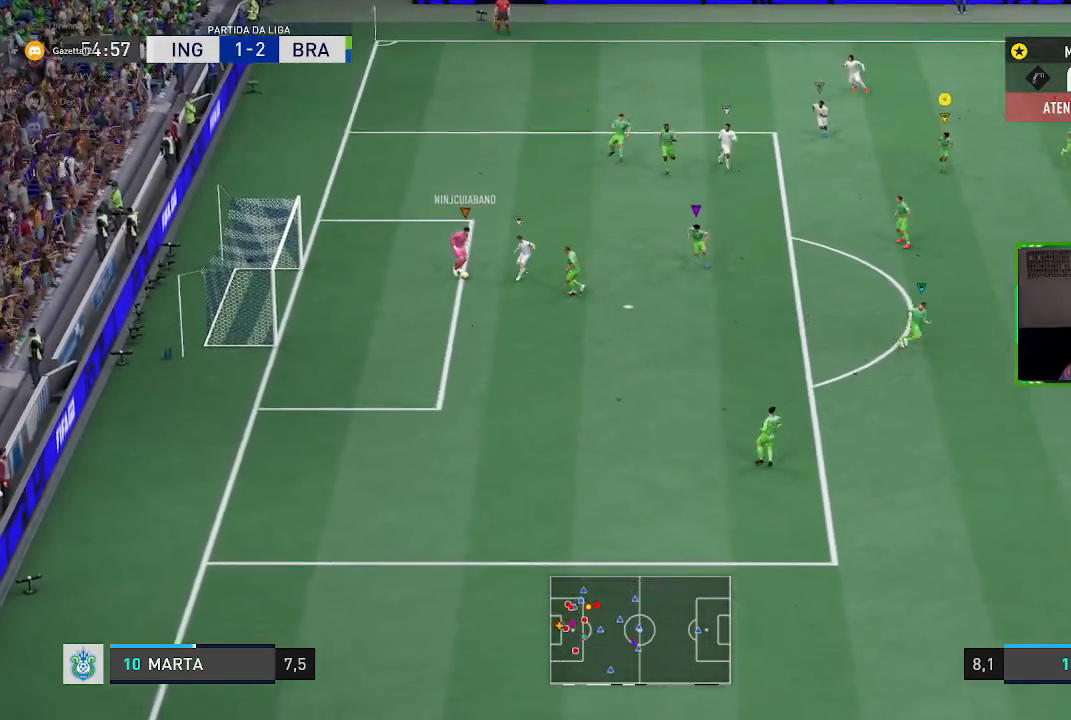
{"buttons": ["L2"], "left_stick": "left", "right_stick": "center", "events": [[150, "left_stick", "down-left"], [216, "L2", "down"], [283, "left_stick", "left"]]}
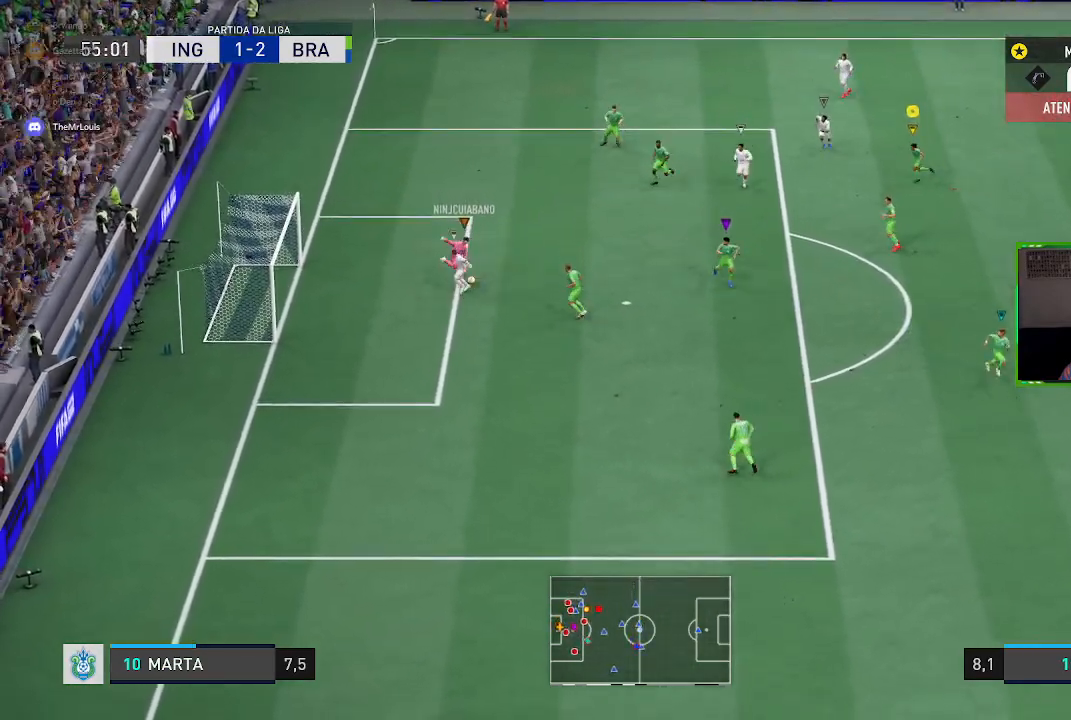
{"buttons": ["L2"], "left_stick": "down-left", "right_stick": "center", "events": [[450, "left_stick", "down-left"]]}
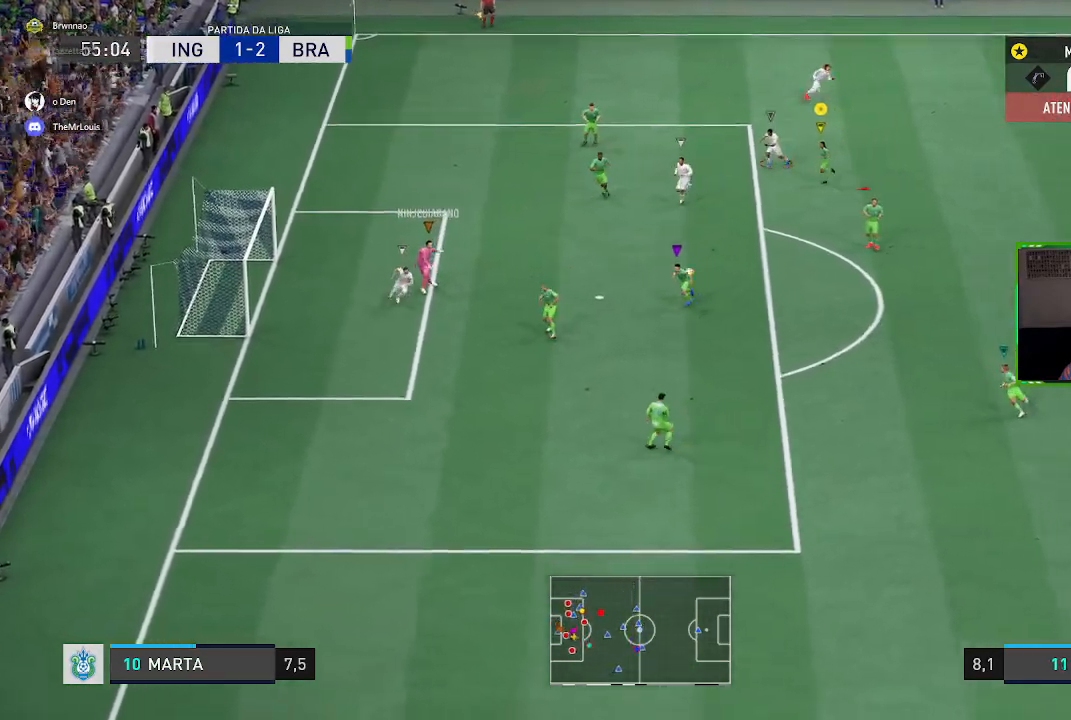
{"buttons": [], "left_stick": "down-right", "right_stick": "center", "events": [[50, "left_stick", "down"], [150, "L2", "up"], [383, "left_stick", "down-right"]]}
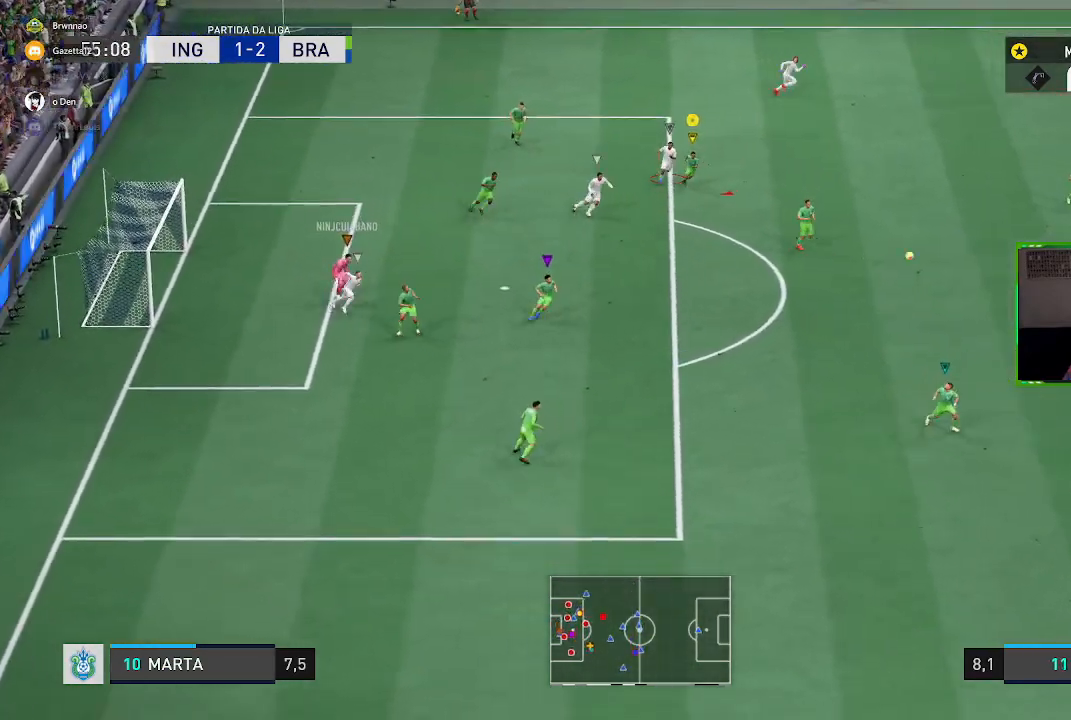
{"buttons": [], "left_stick": "down-right", "right_stick": "center", "events": []}
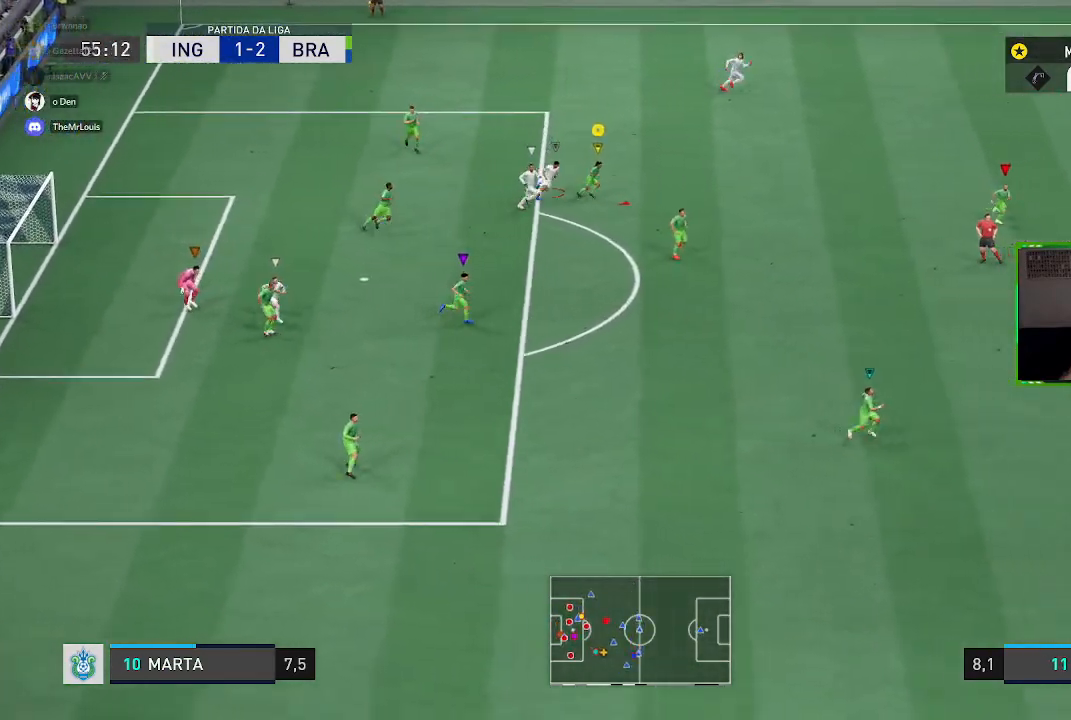
{"buttons": [], "left_stick": "down-right", "right_stick": "center", "events": []}
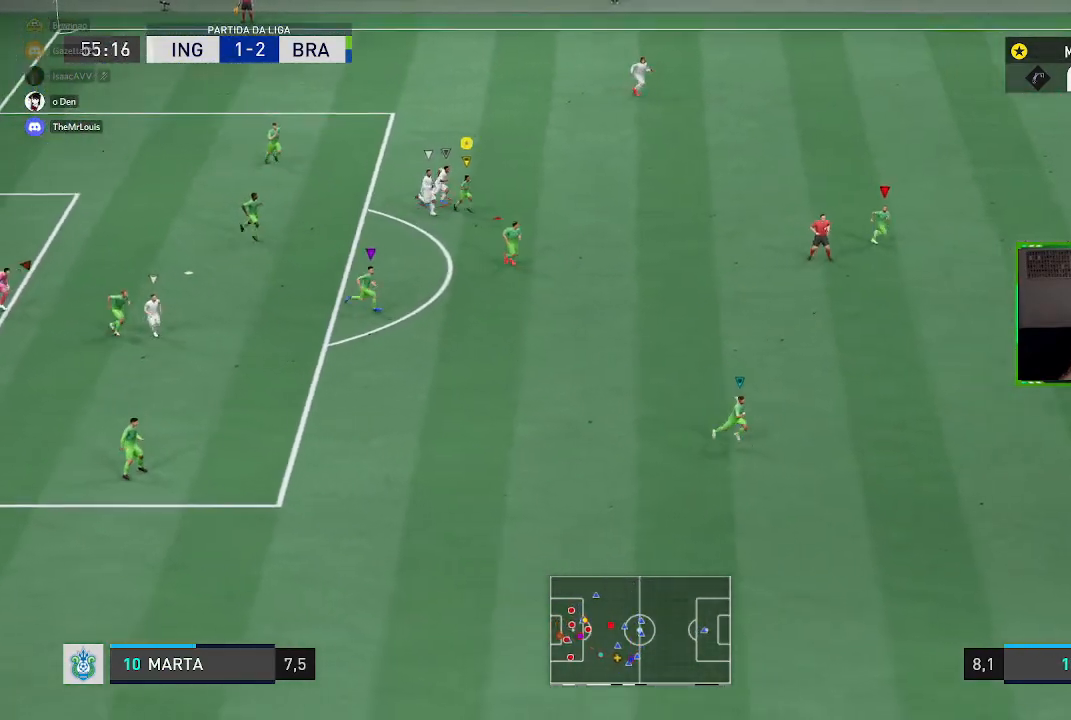
{"buttons": [], "left_stick": "down-right", "right_stick": "center", "events": []}
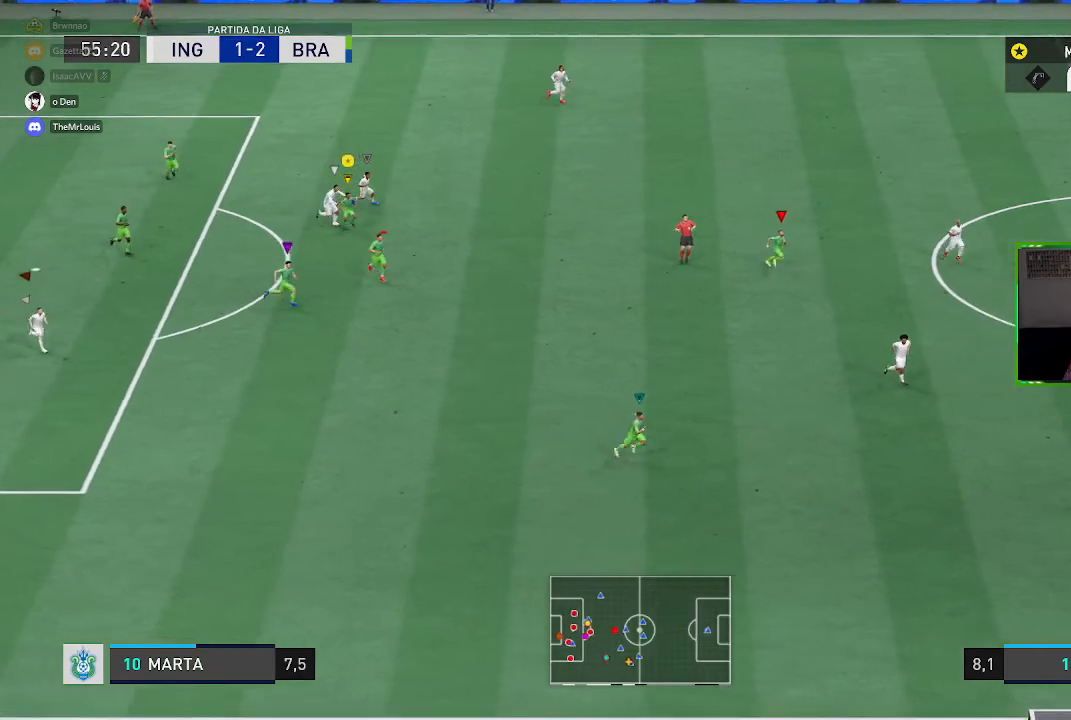
{"buttons": ["R1"], "left_stick": "down-right", "right_stick": "center", "events": [[16, "R1", "down"]]}
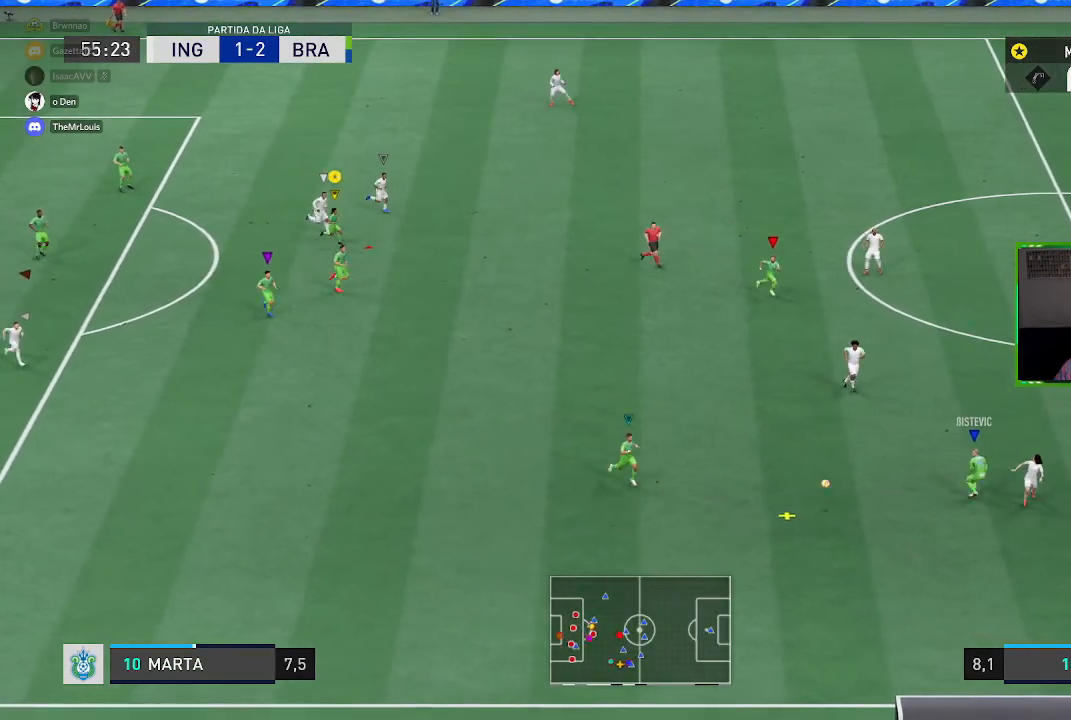
{"buttons": ["R1"], "left_stick": "down-right", "right_stick": "center", "events": []}
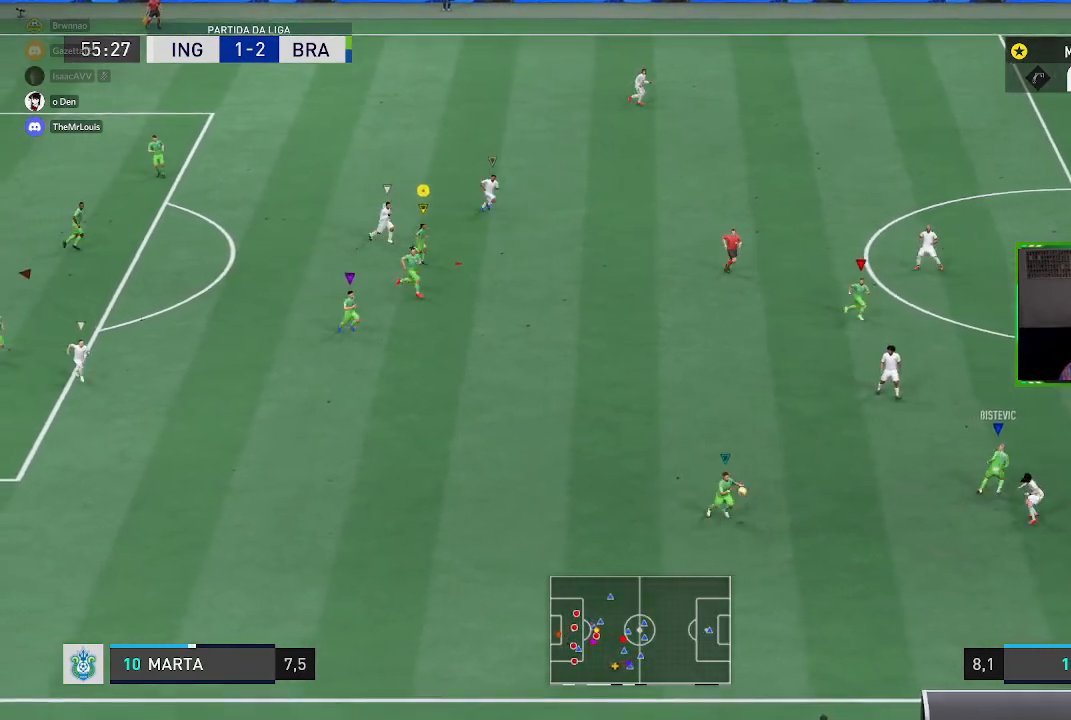
{"buttons": ["R1"], "left_stick": "right", "right_stick": "center", "events": [[383, "left_stick", "right"]]}
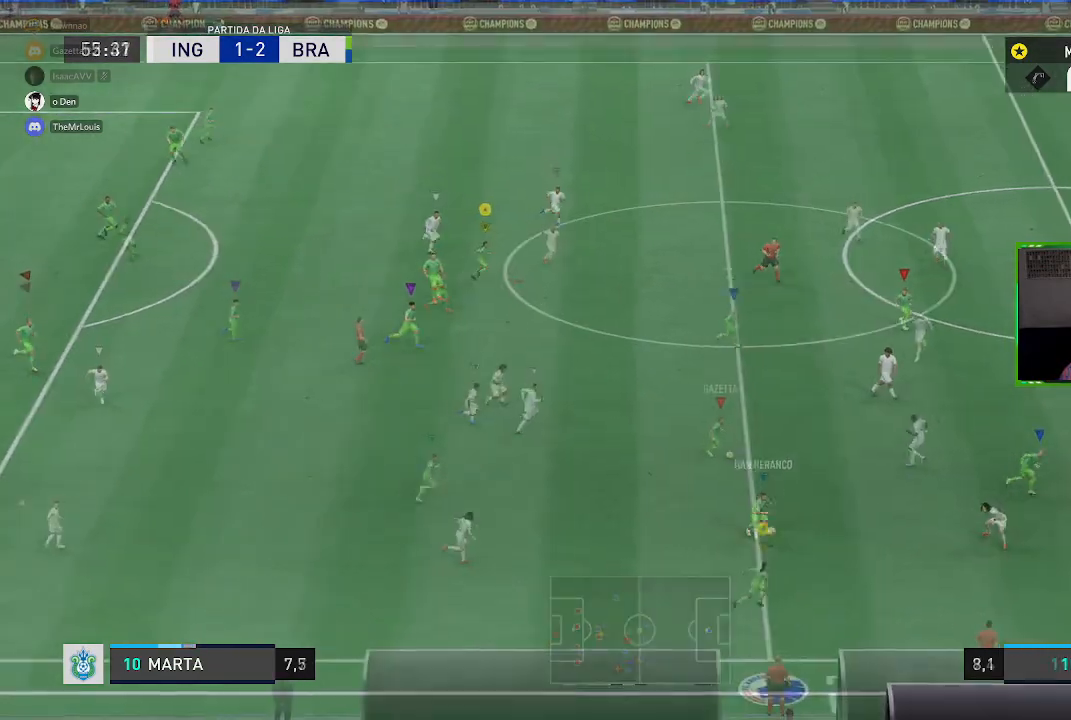
{"buttons": ["R1"], "left_stick": "right", "right_stick": "center", "events": []}
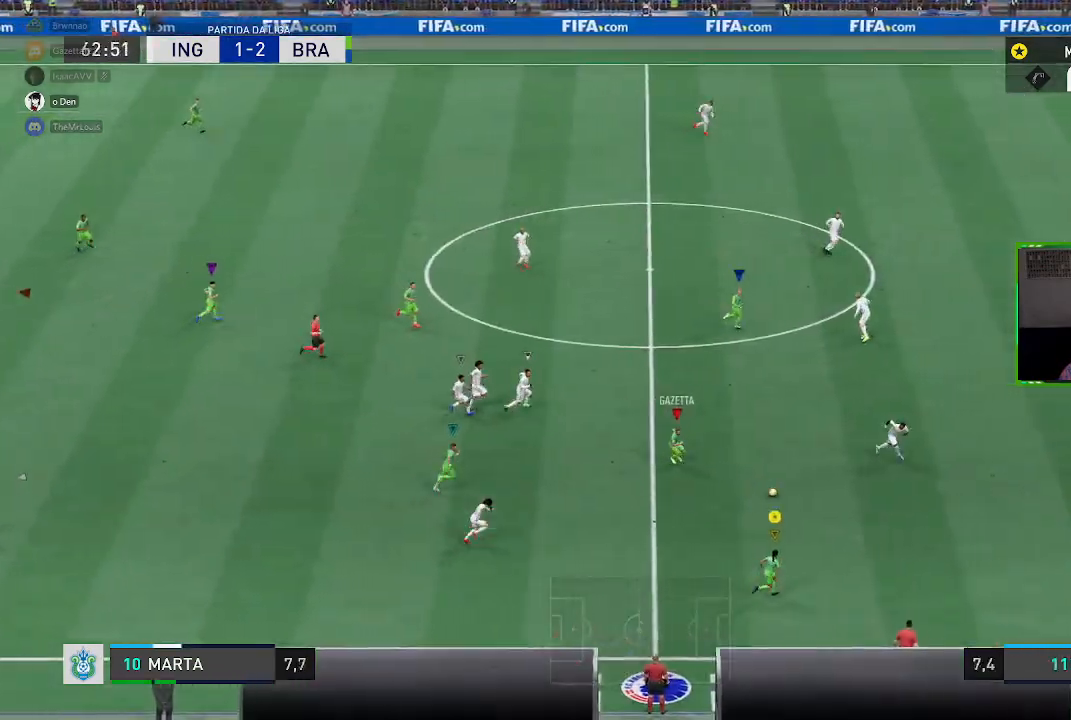
{"buttons": ["R1"], "left_stick": "right", "right_stick": "center", "events": []}
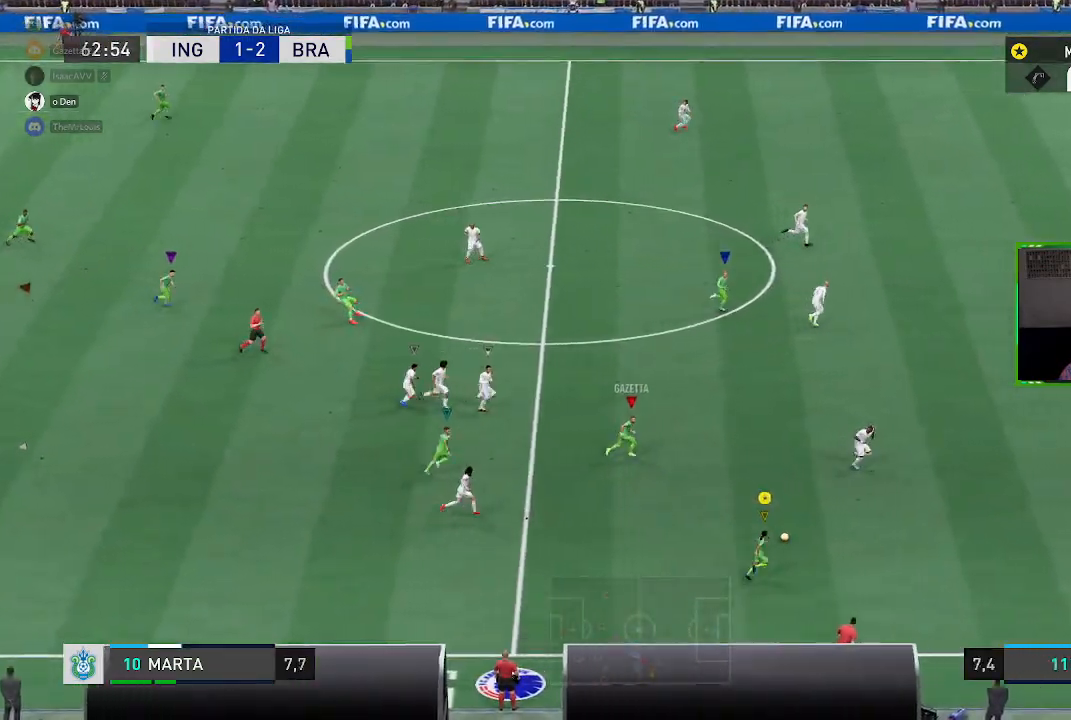
{"buttons": ["R1"], "left_stick": "up-right", "right_stick": "center", "events": [[134, "Y", "down"], [134, "left_stick", "up"], [200, "Y", "up"], [467, "left_stick", "up-right"]]}
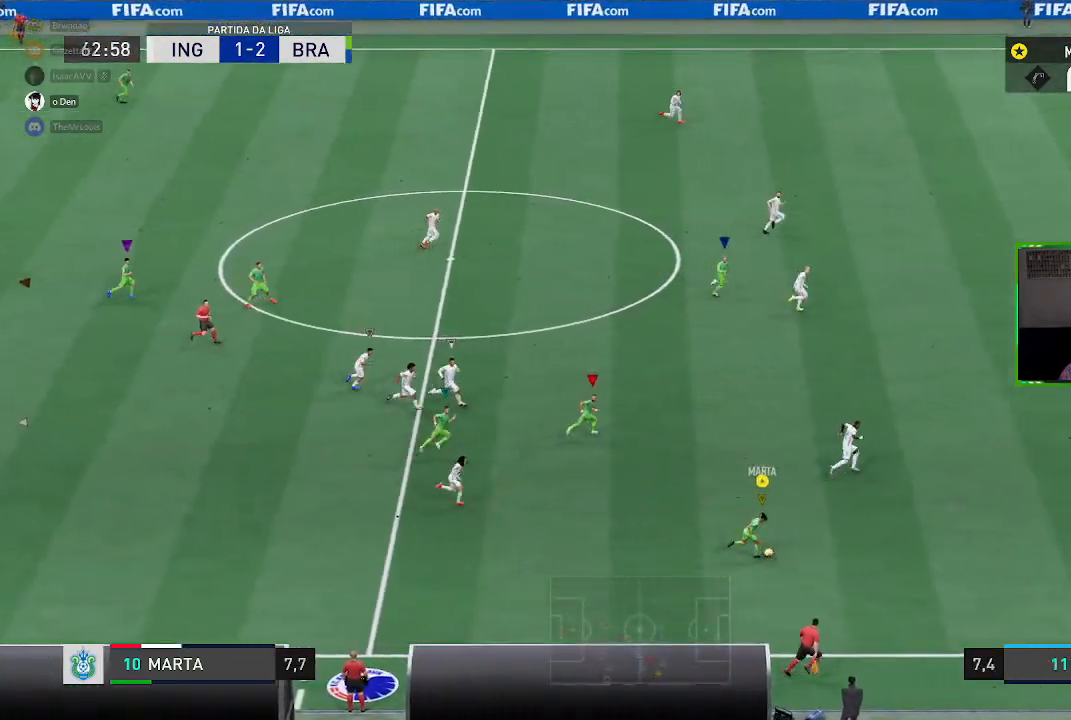
{"buttons": ["R1"], "left_stick": "up-right", "right_stick": "center", "events": []}